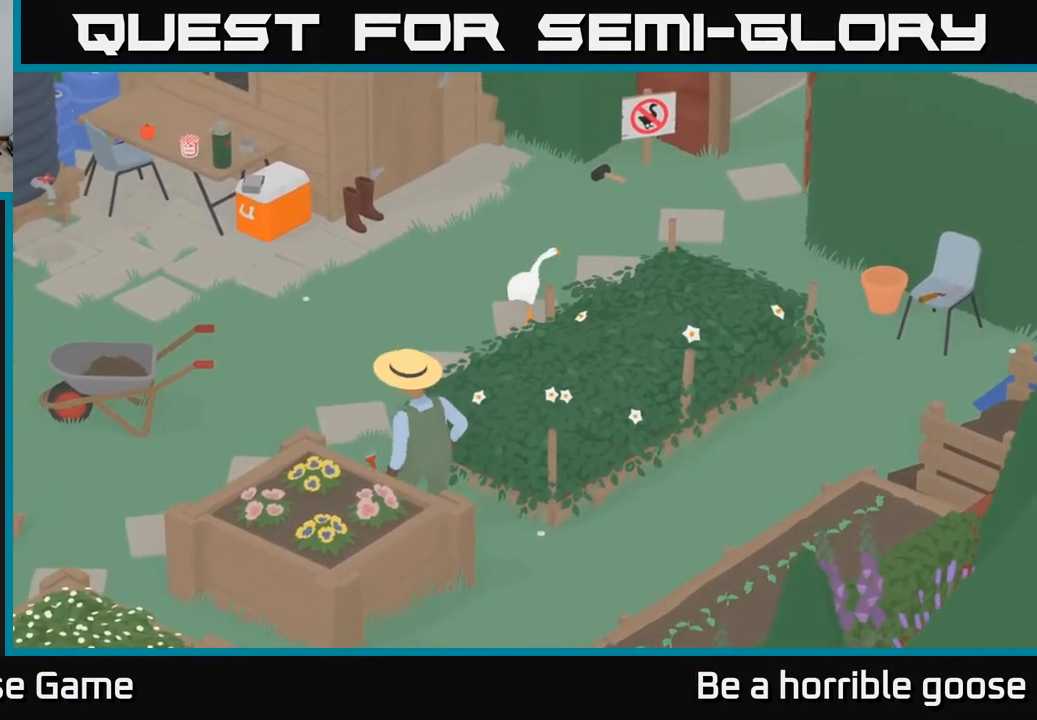
Gameplay with a controller (Xbox layout); each line is a JSON object with the inputs held at the frame after it. "events" lists button and stick changes between this image and that frame as [ms after this image, input, new state], when the widget could be followed in between.
{"buttons": ["A"], "left_stick": "up-right", "right_stick": "center", "events": []}
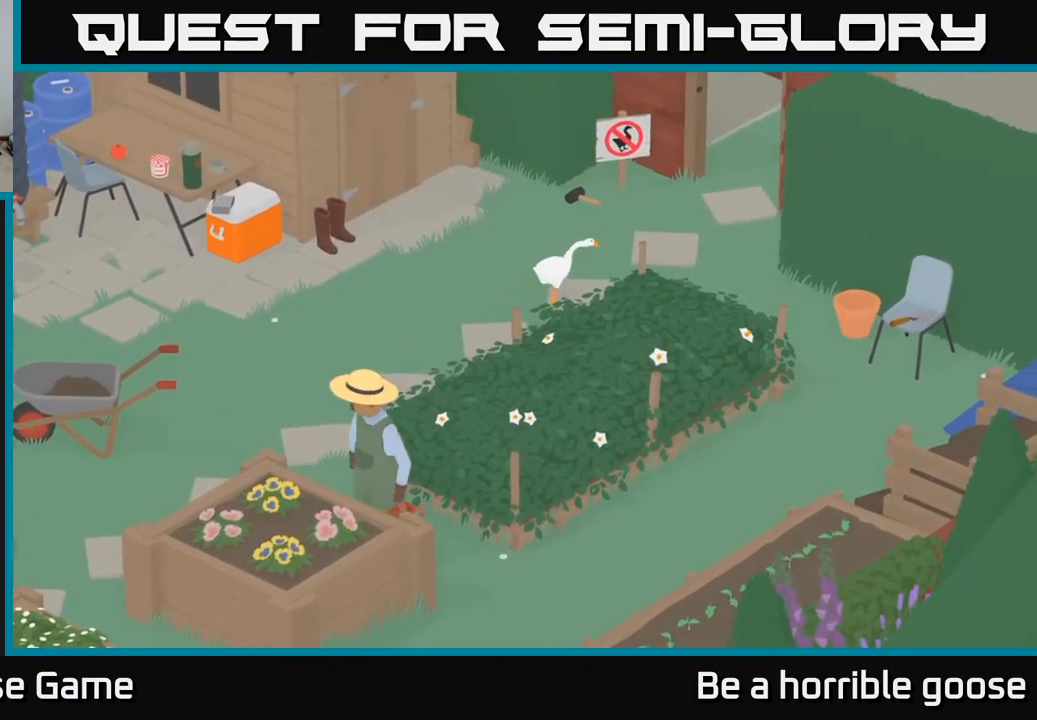
{"buttons": ["A"], "left_stick": "up-right", "right_stick": "center", "events": []}
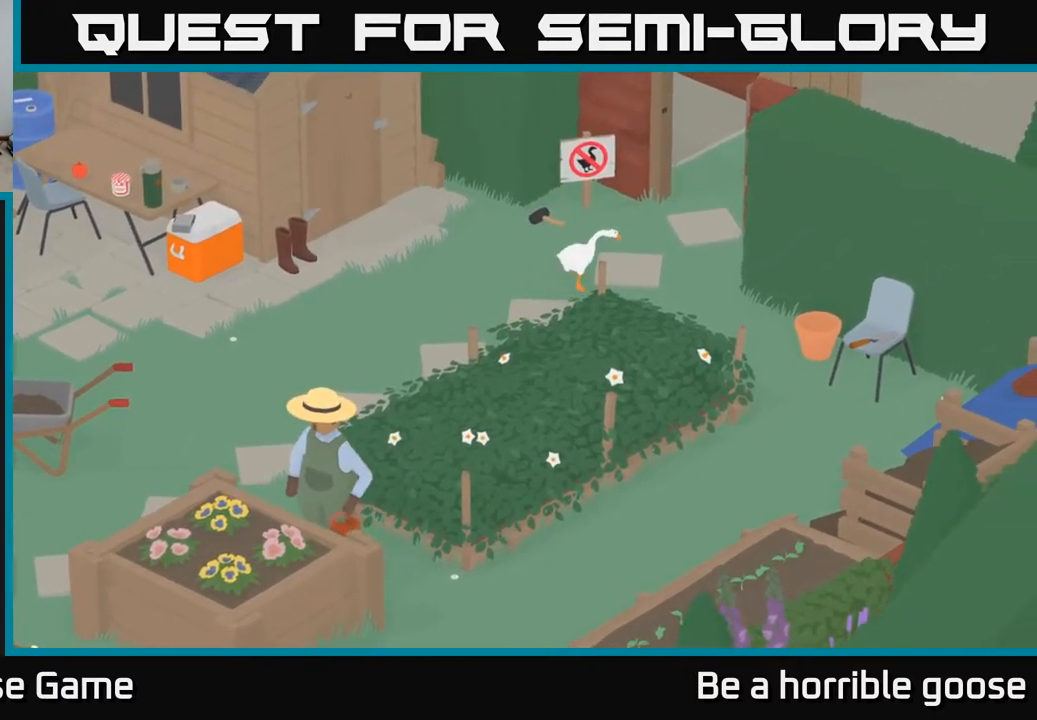
{"buttons": ["A"], "left_stick": "up-right", "right_stick": "center", "events": []}
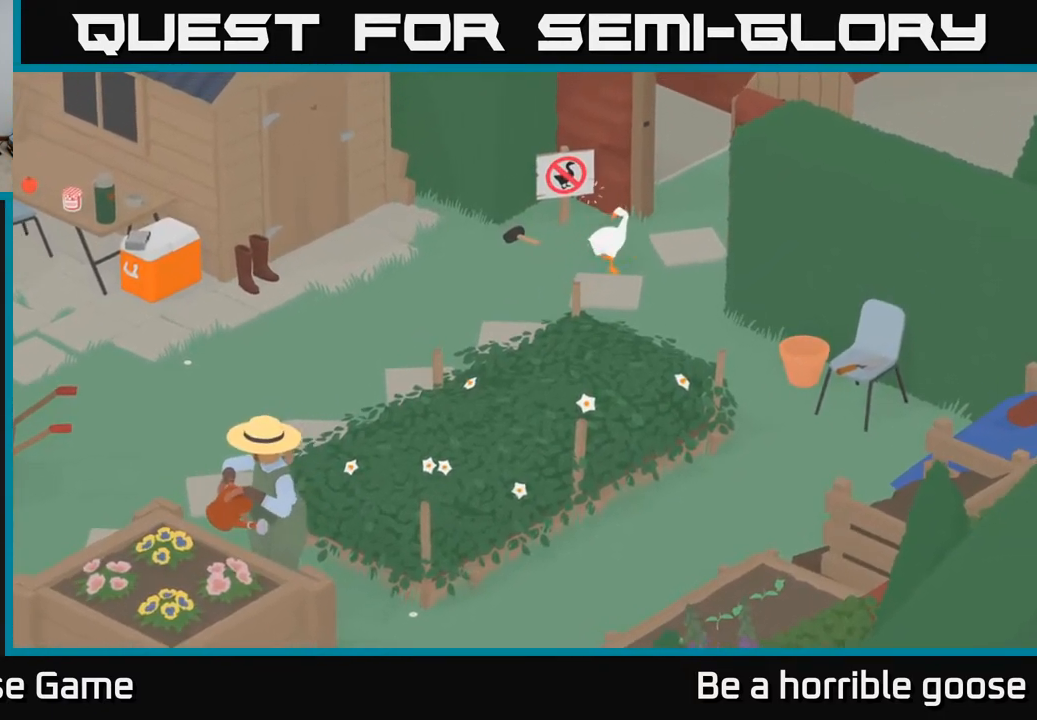
{"buttons": ["A"], "left_stick": "up-right", "right_stick": "center", "events": []}
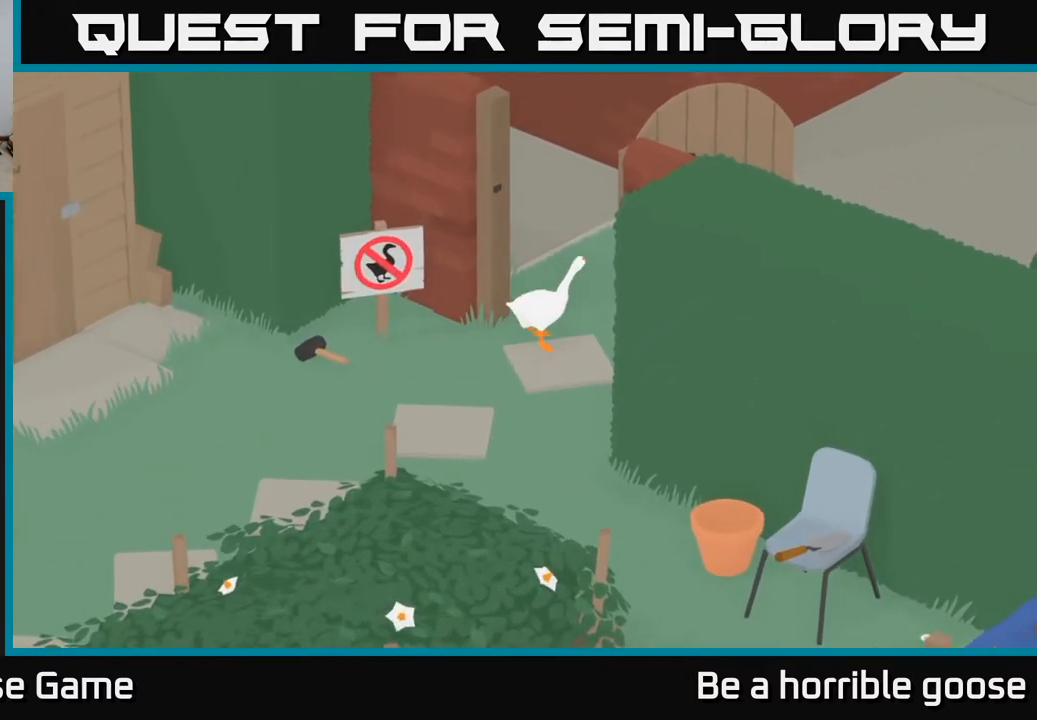
{"buttons": ["A"], "left_stick": "up-right", "right_stick": "center", "events": []}
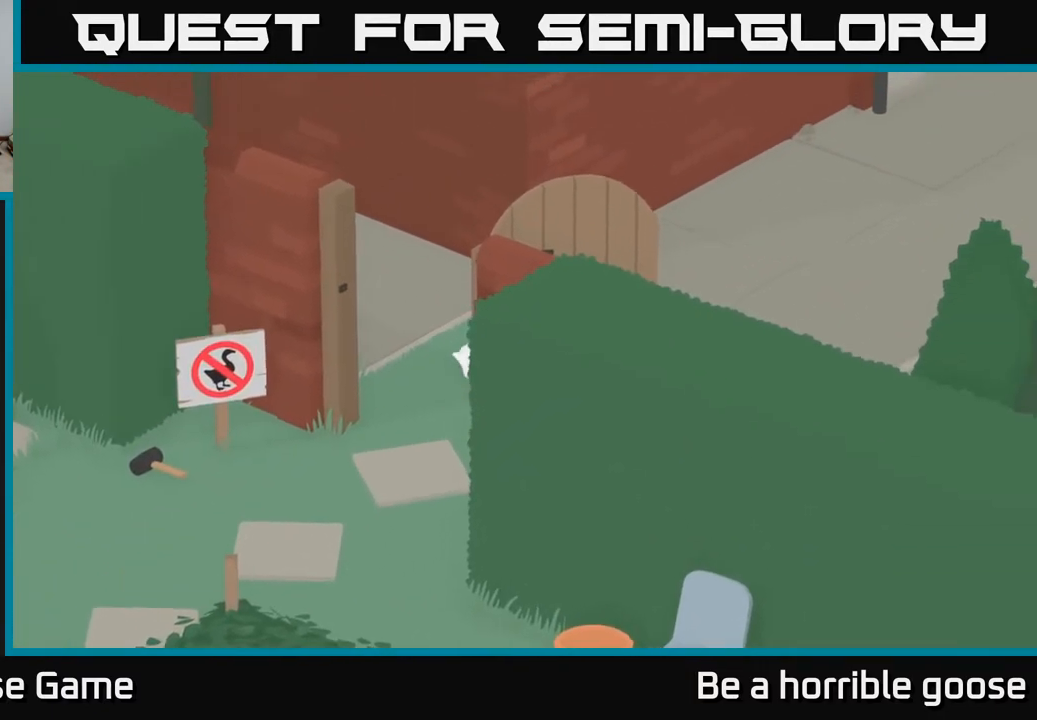
{"buttons": [], "left_stick": "center", "right_stick": "center", "events": [[333, "A", "up"], [350, "left_stick", "center"]]}
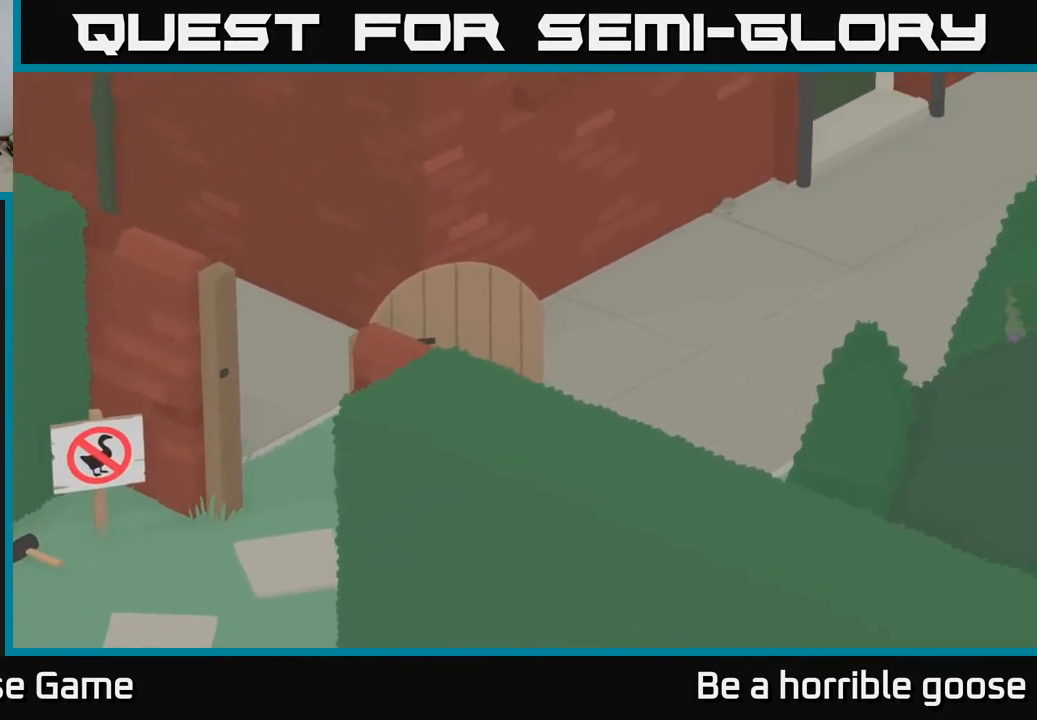
{"buttons": [], "left_stick": "center", "right_stick": "center", "events": [[183, "left_stick", "left"], [450, "left_stick", "center"]]}
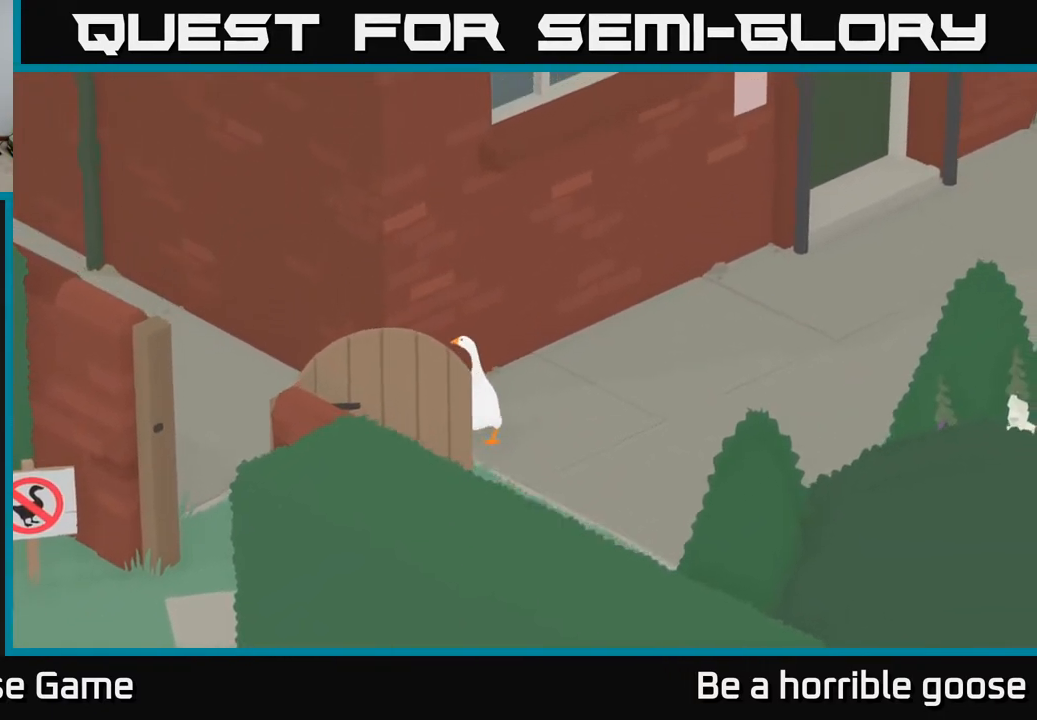
{"buttons": [], "left_stick": "center", "right_stick": "center", "events": []}
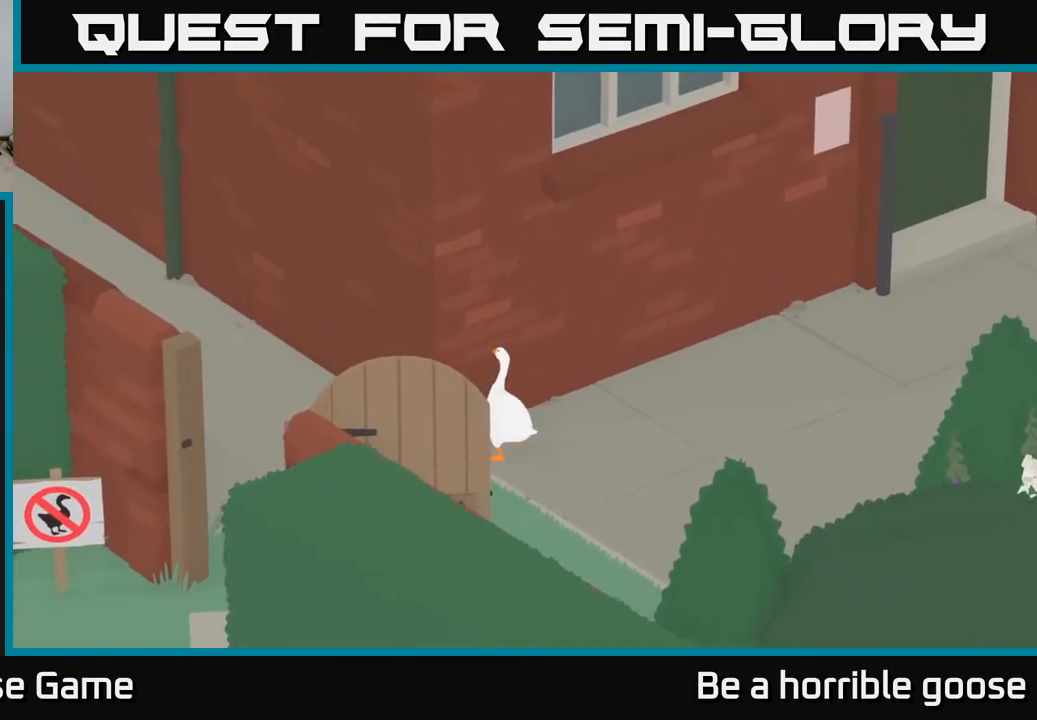
{"buttons": [], "left_stick": "center", "right_stick": "center", "events": []}
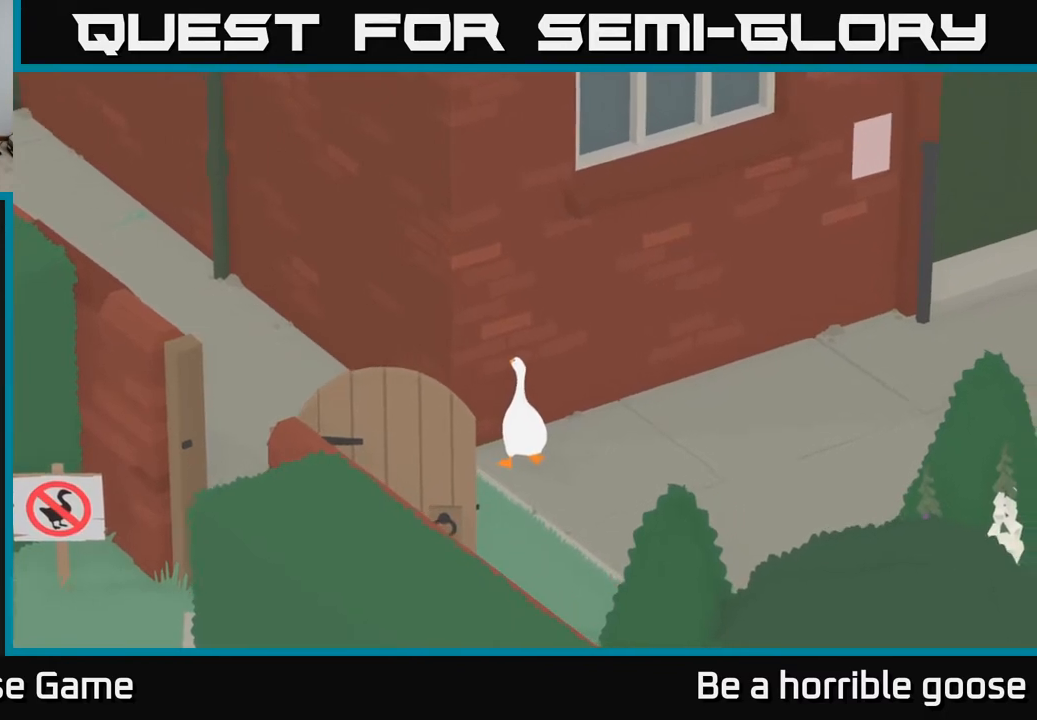
{"buttons": [], "left_stick": "left", "right_stick": "center", "events": [[417, "left_stick", "left"]]}
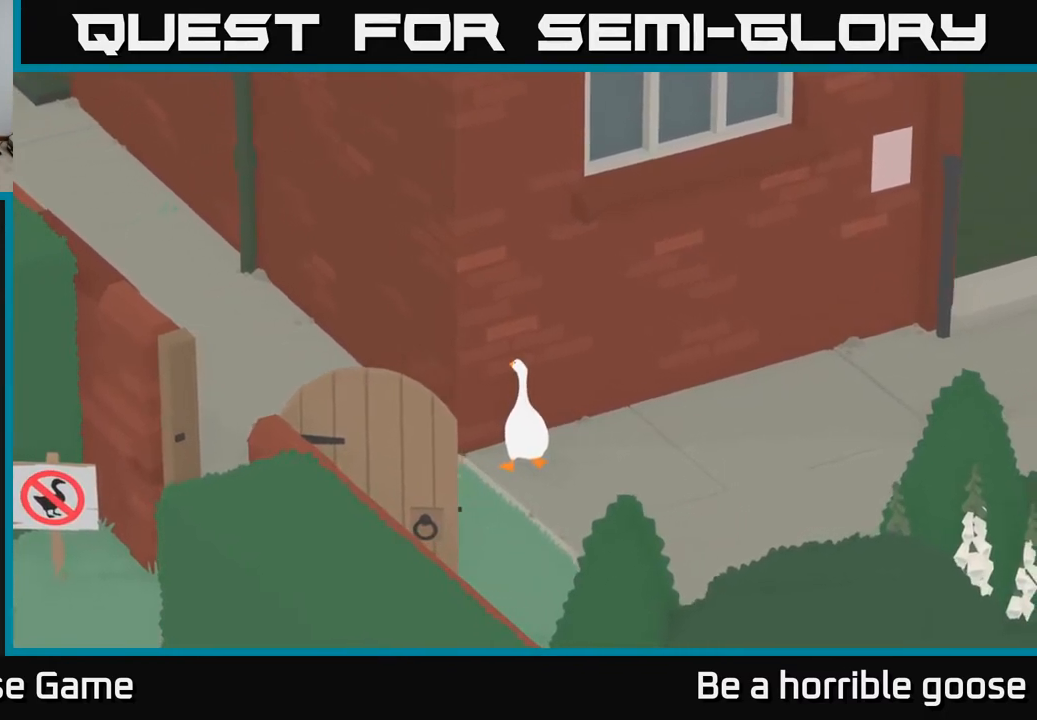
{"buttons": ["A"], "left_stick": "left", "right_stick": "center", "events": [[500, "A", "down"]]}
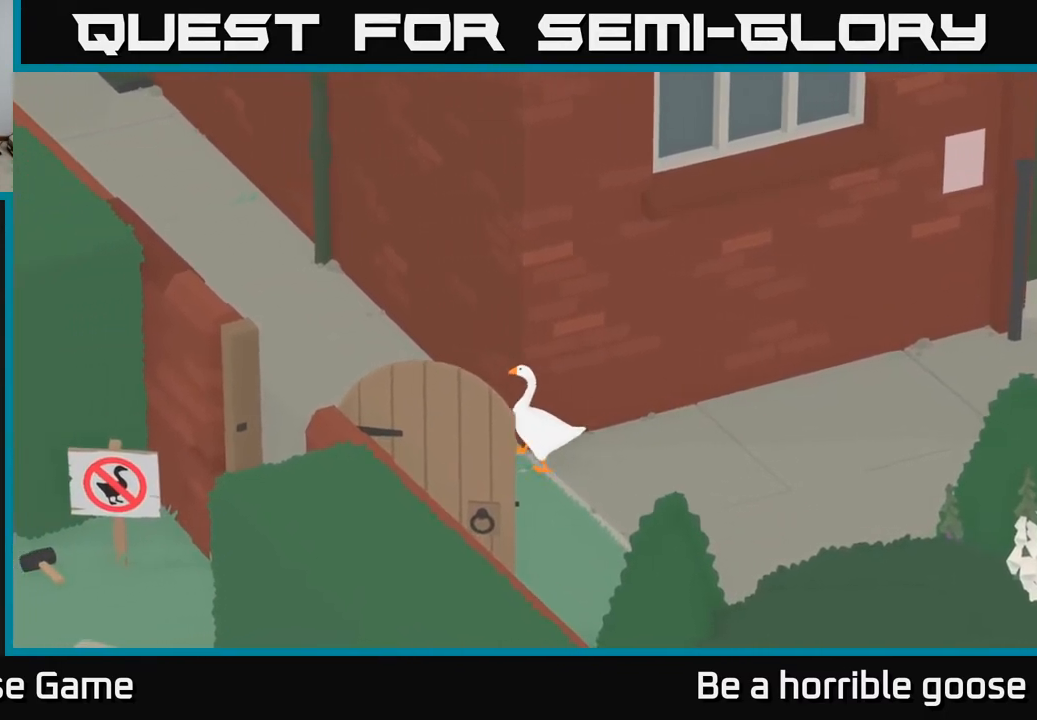
{"buttons": ["A"], "left_stick": "up", "right_stick": "center", "events": [[17, "left_stick", "up-left"], [433, "left_stick", "up"]]}
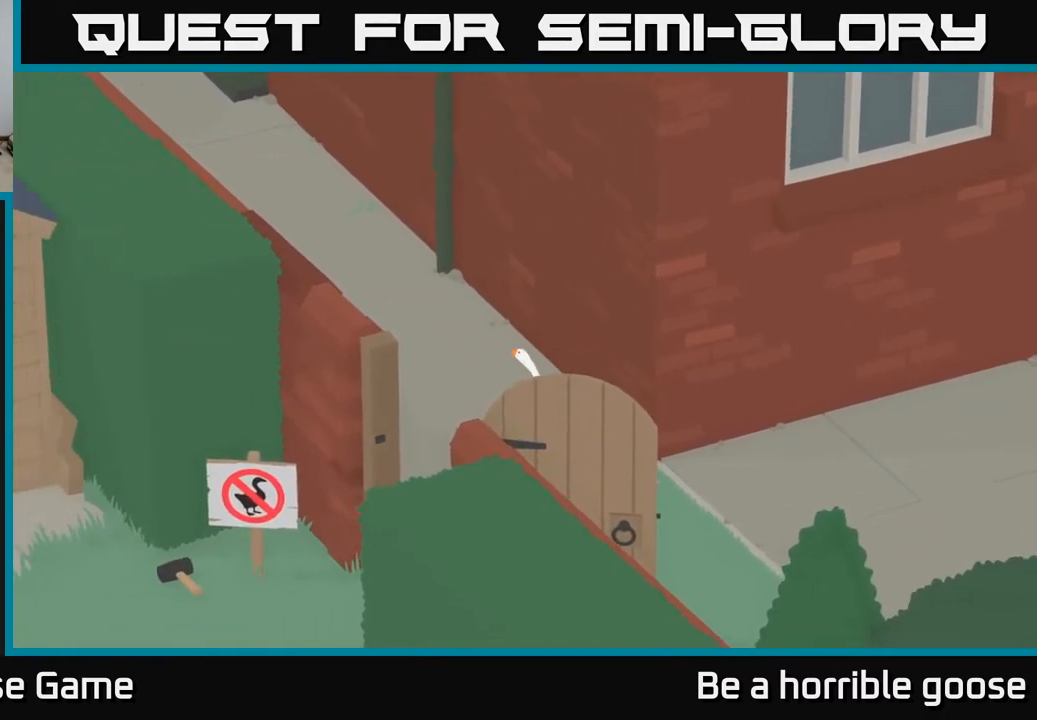
{"buttons": ["A"], "left_stick": "up", "right_stick": "center", "events": []}
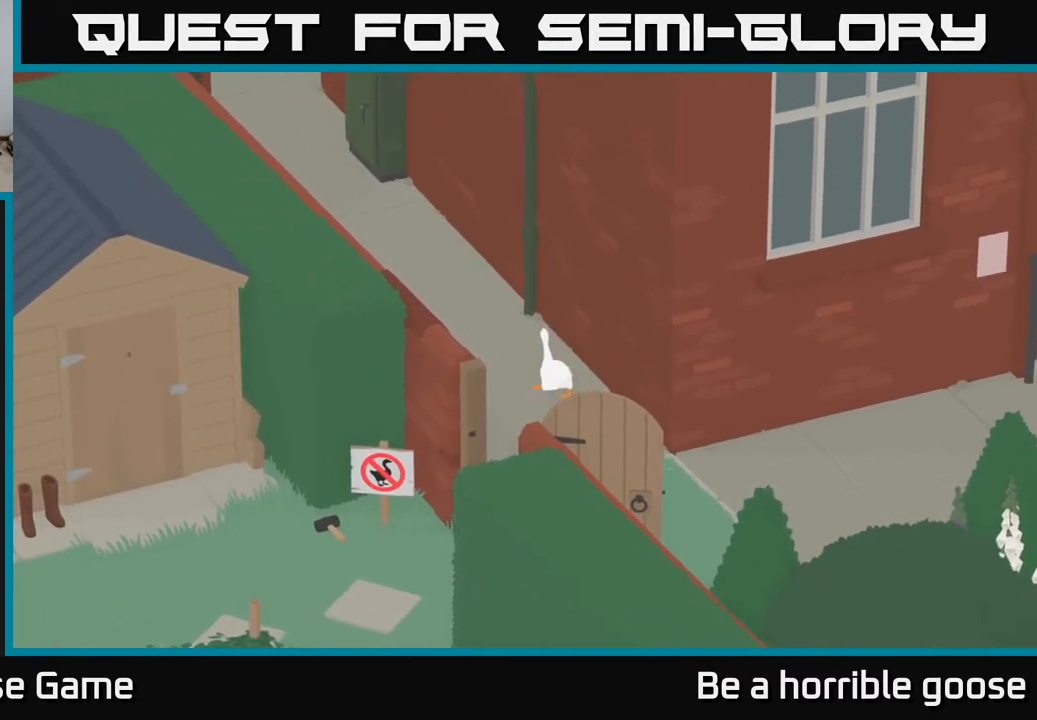
{"buttons": ["A"], "left_stick": "up", "right_stick": "center", "events": []}
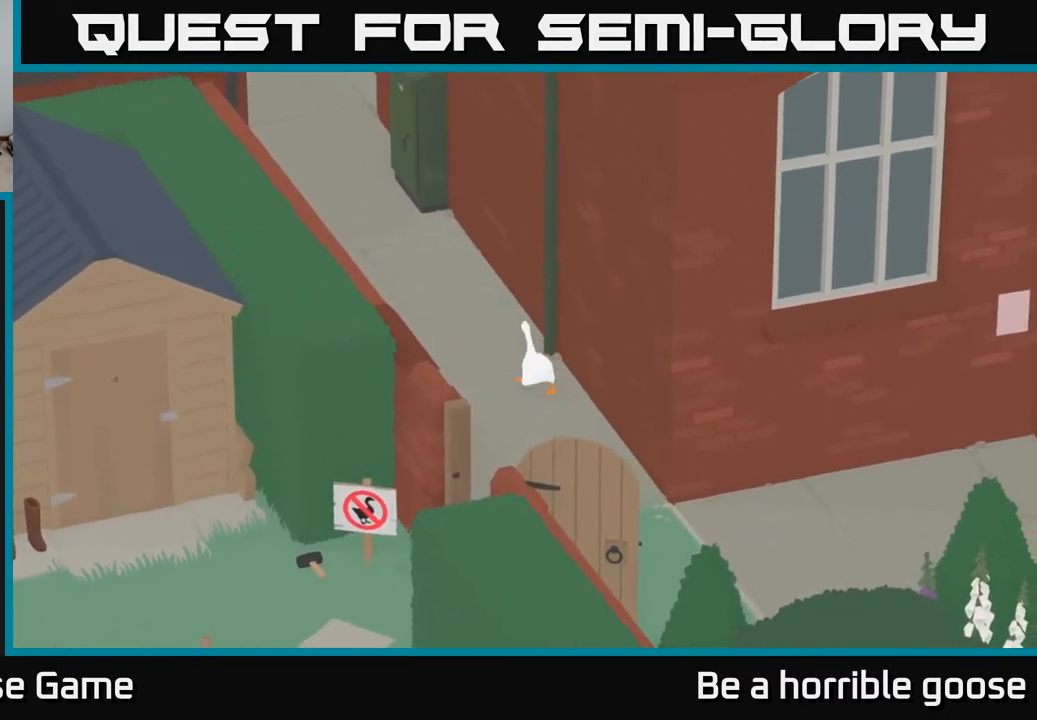
{"buttons": ["A"], "left_stick": "up", "right_stick": "center", "events": []}
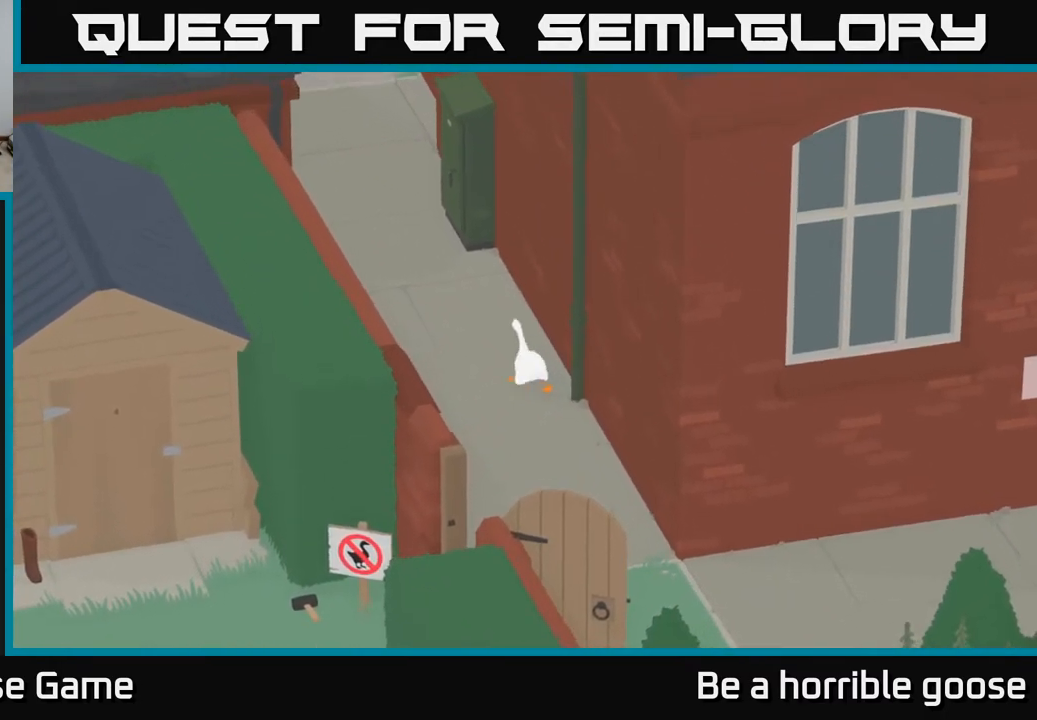
{"buttons": ["A"], "left_stick": "up", "right_stick": "center", "events": []}
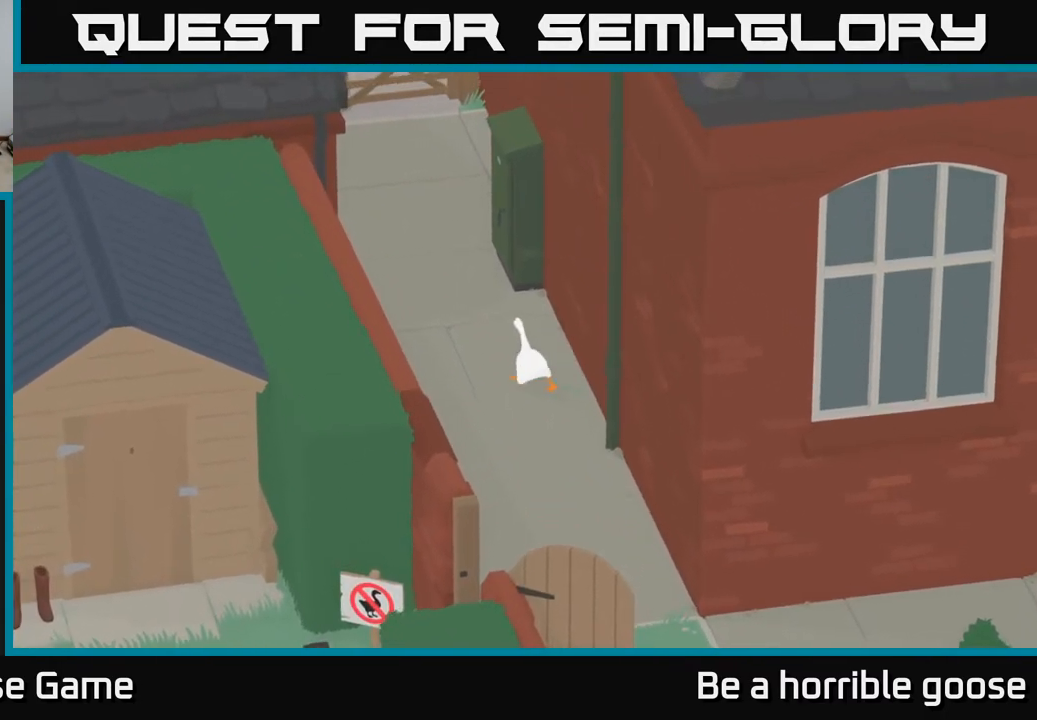
{"buttons": ["A"], "left_stick": "up", "right_stick": "center", "events": []}
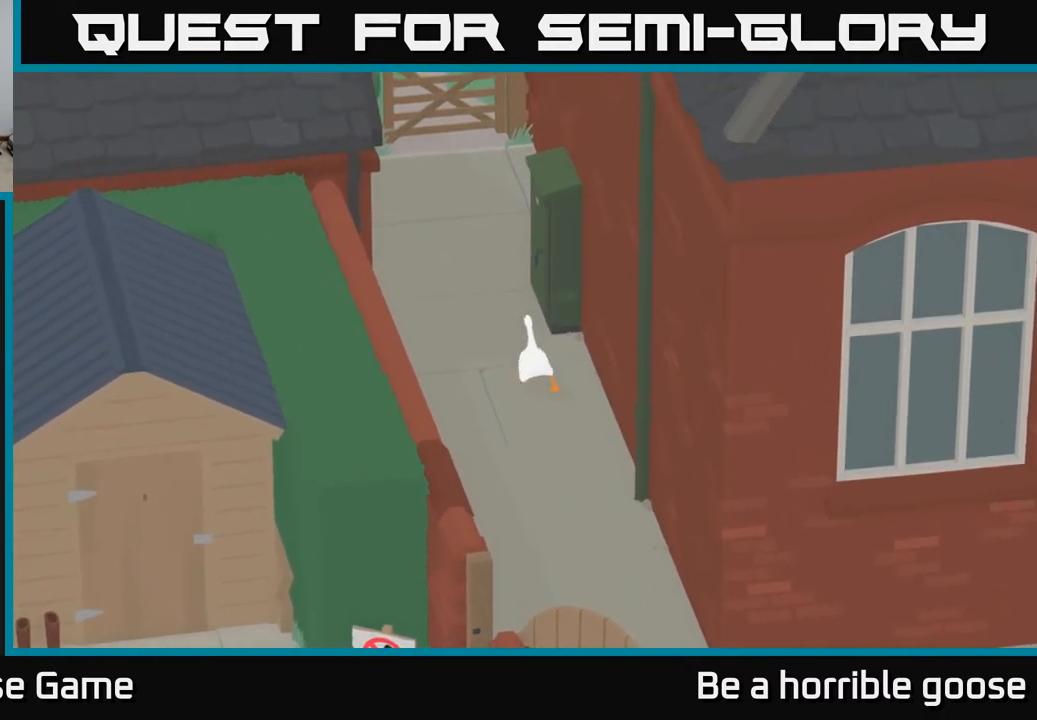
{"buttons": ["A"], "left_stick": "up", "right_stick": "center", "events": []}
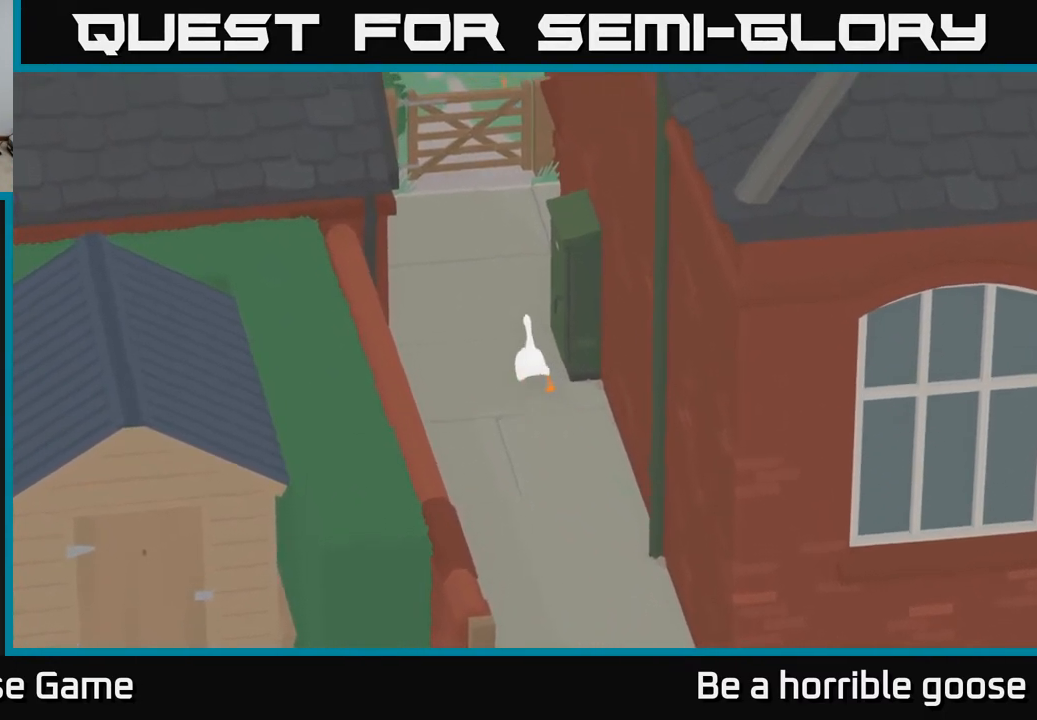
{"buttons": [], "left_stick": "center", "right_stick": "center", "events": [[117, "A", "up"], [217, "left_stick", "center"]]}
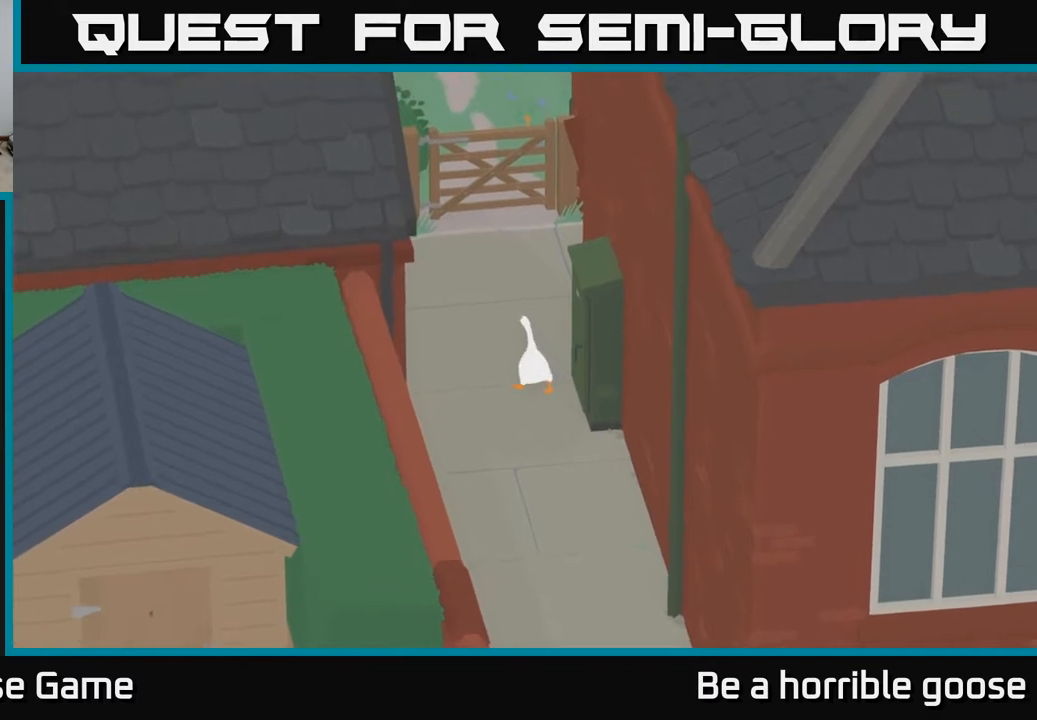
{"buttons": [], "left_stick": "down", "right_stick": "center", "events": [[217, "left_stick", "down"]]}
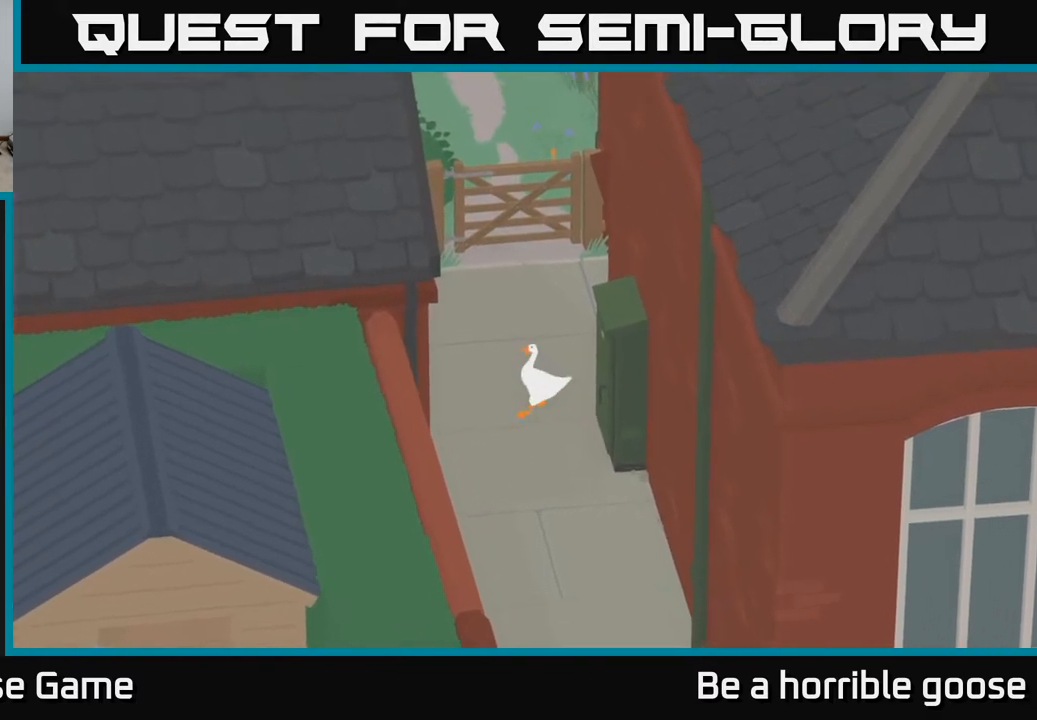
{"buttons": ["A"], "left_stick": "down", "right_stick": "center", "events": [[167, "A", "down"]]}
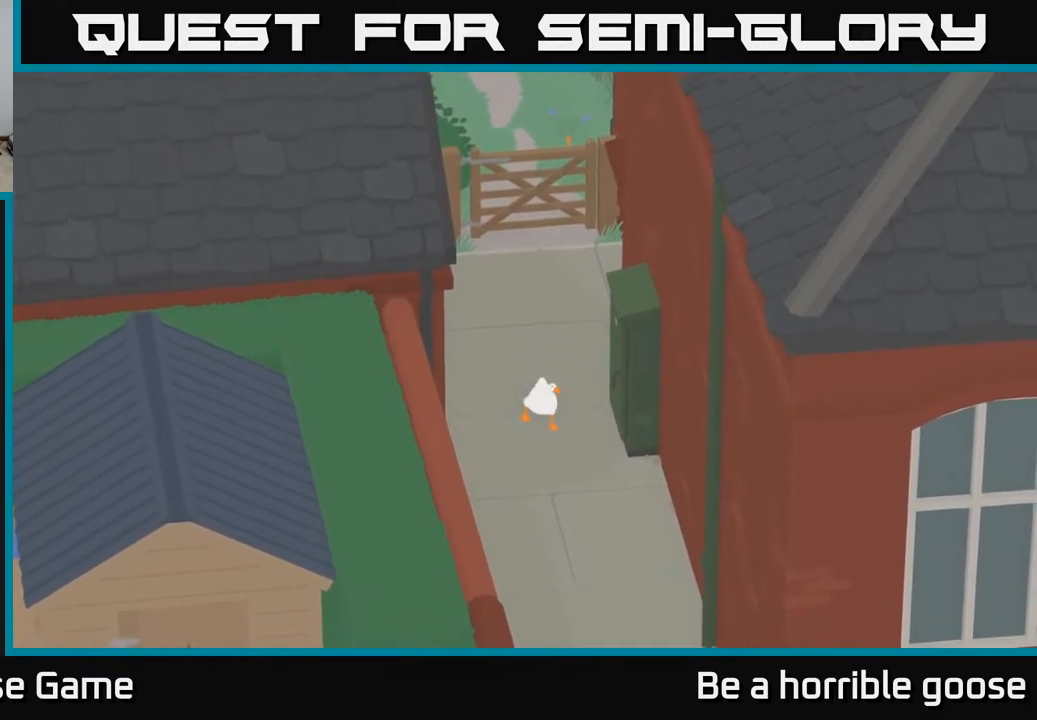
{"buttons": ["A"], "left_stick": "down", "right_stick": "center", "events": []}
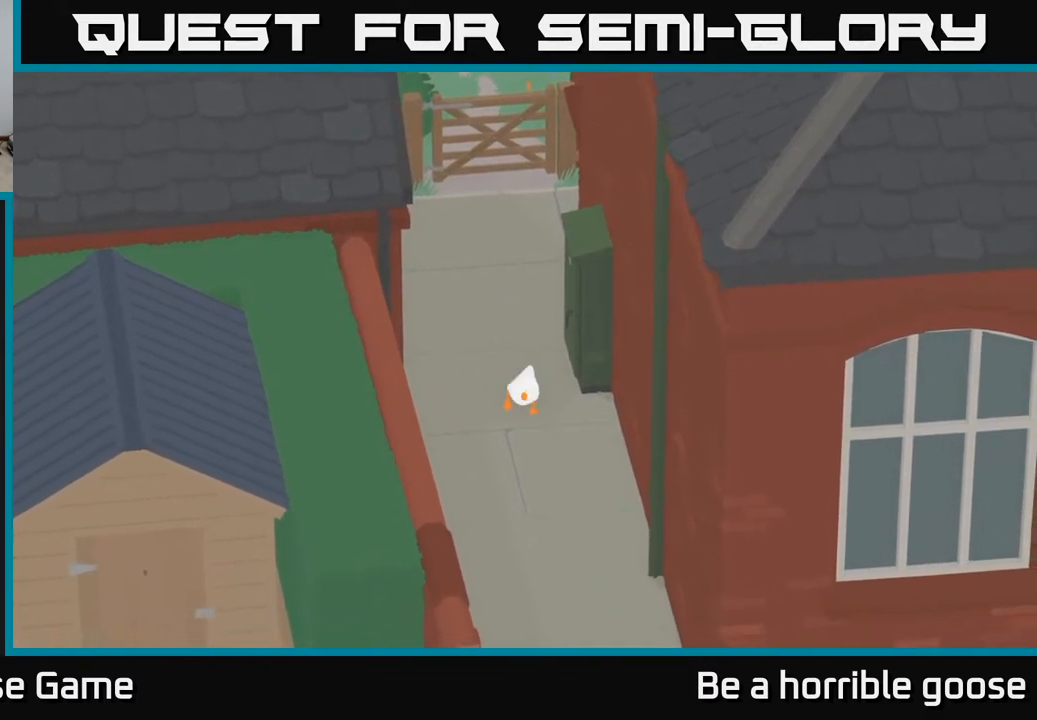
{"buttons": ["A"], "left_stick": "down", "right_stick": "center", "events": []}
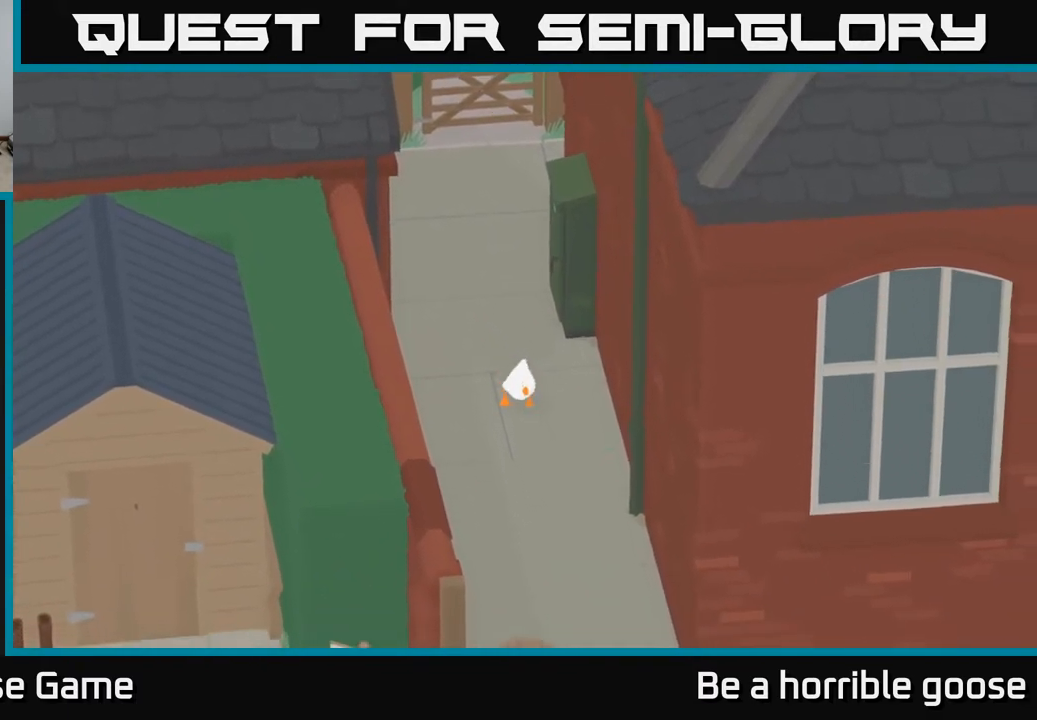
{"buttons": ["A"], "left_stick": "down", "right_stick": "center", "events": []}
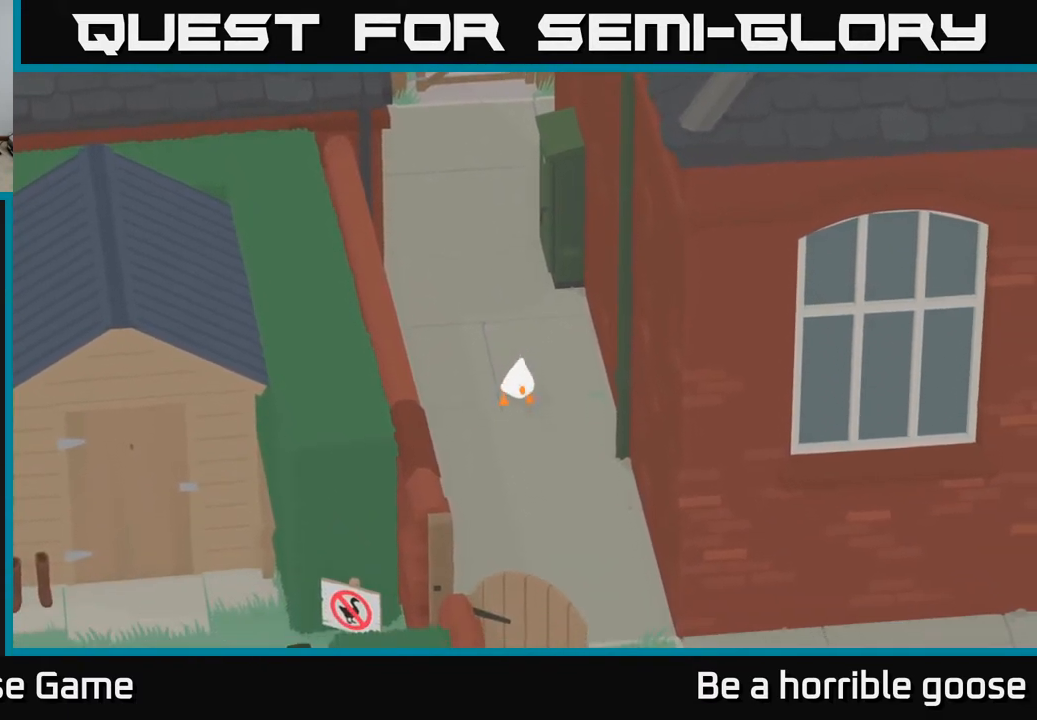
{"buttons": ["A"], "left_stick": "down", "right_stick": "center", "events": []}
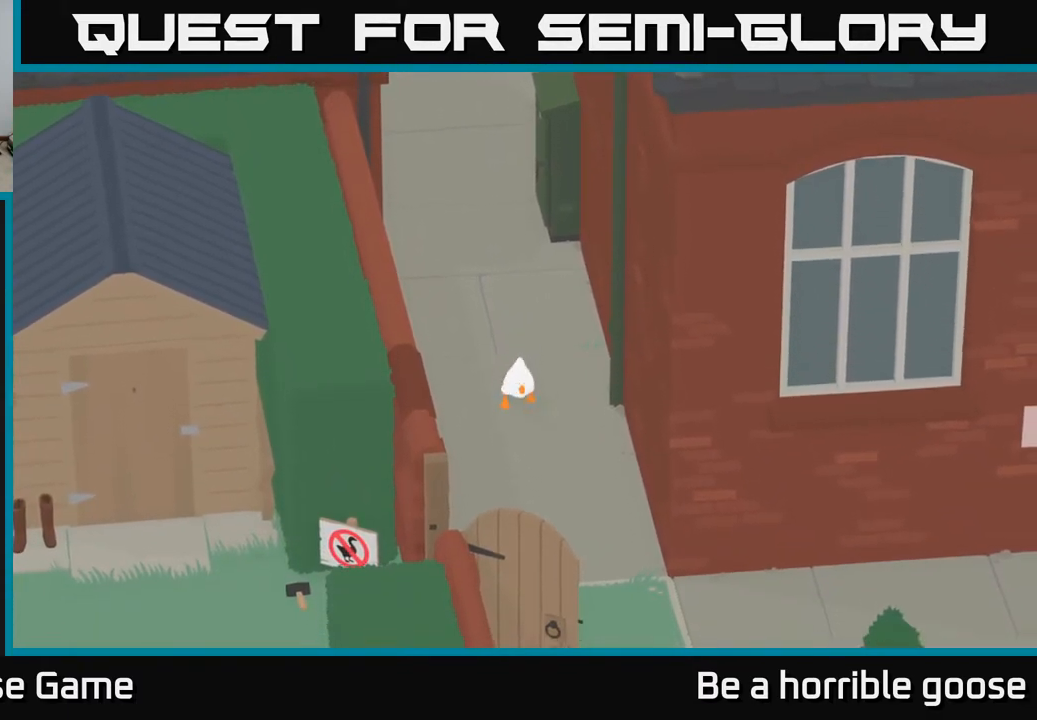
{"buttons": ["A"], "left_stick": "down", "right_stick": "center", "events": []}
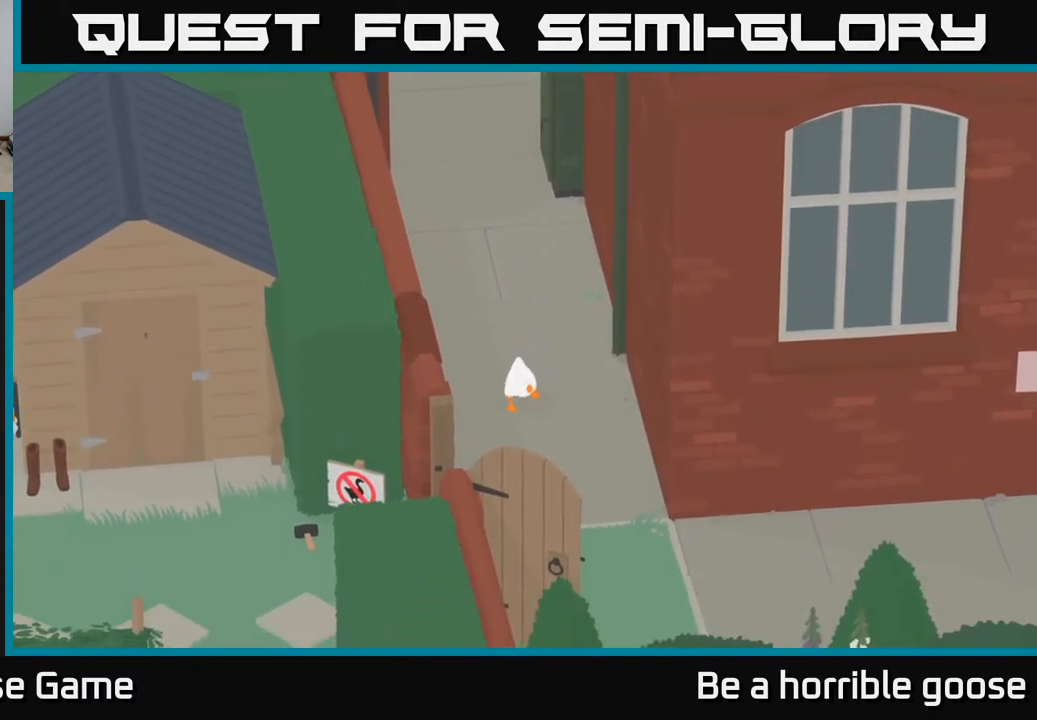
{"buttons": ["A"], "left_stick": "down", "right_stick": "center", "events": []}
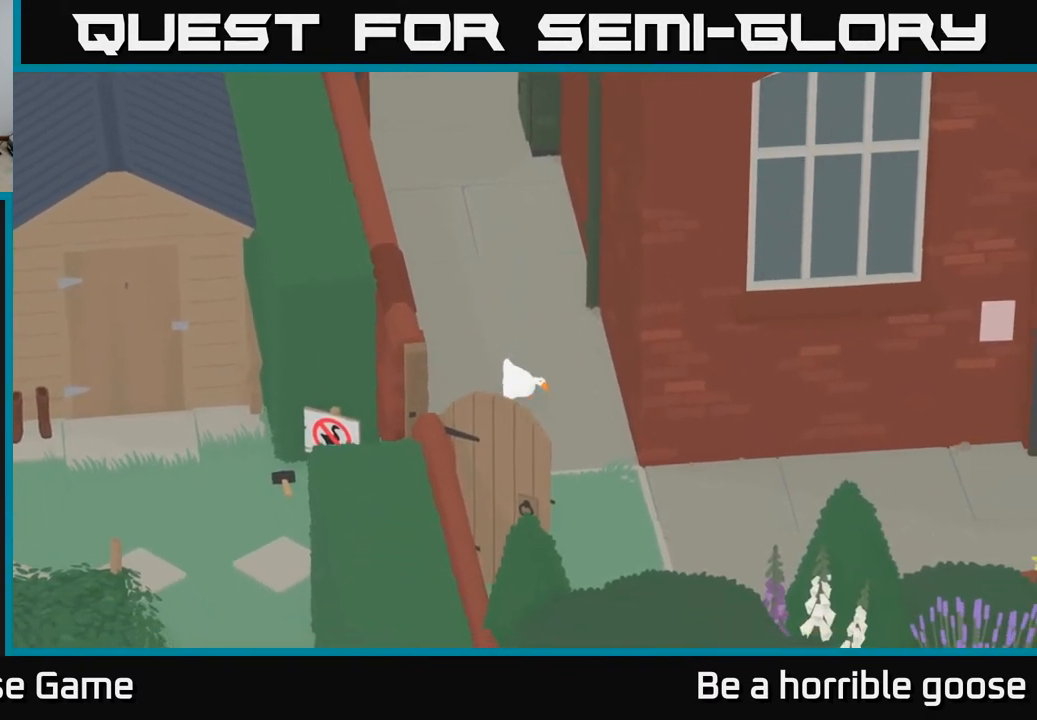
{"buttons": ["A"], "left_stick": "down-right", "right_stick": "center", "events": [[133, "left_stick", "down-right"]]}
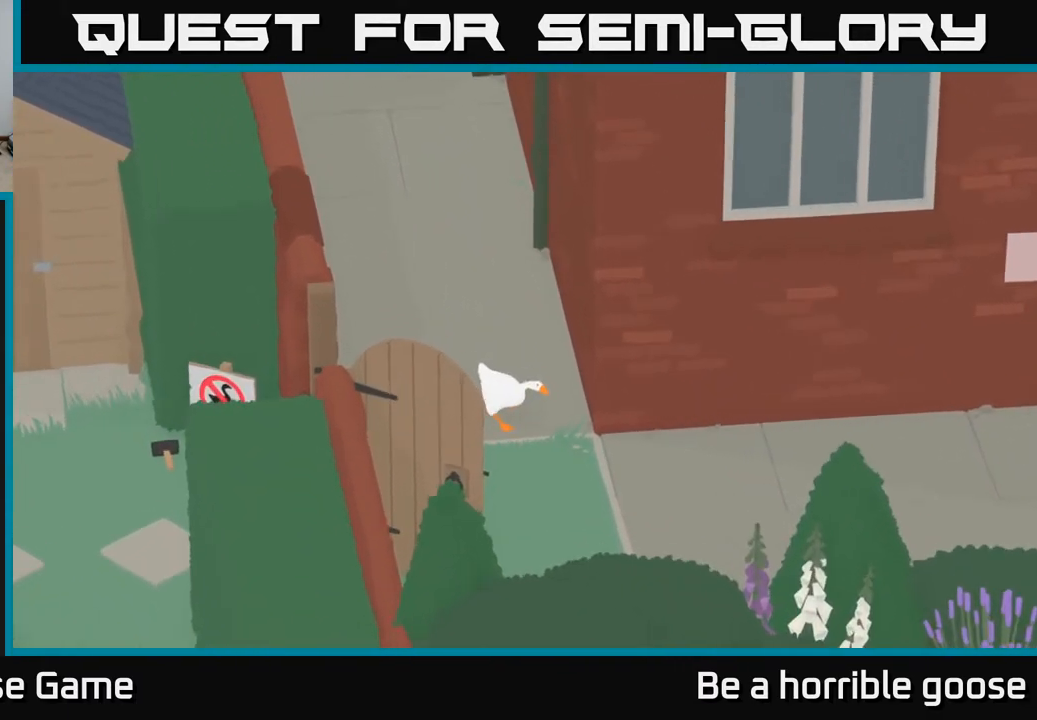
{"buttons": ["A"], "left_stick": "right", "right_stick": "center", "events": [[467, "left_stick", "right"]]}
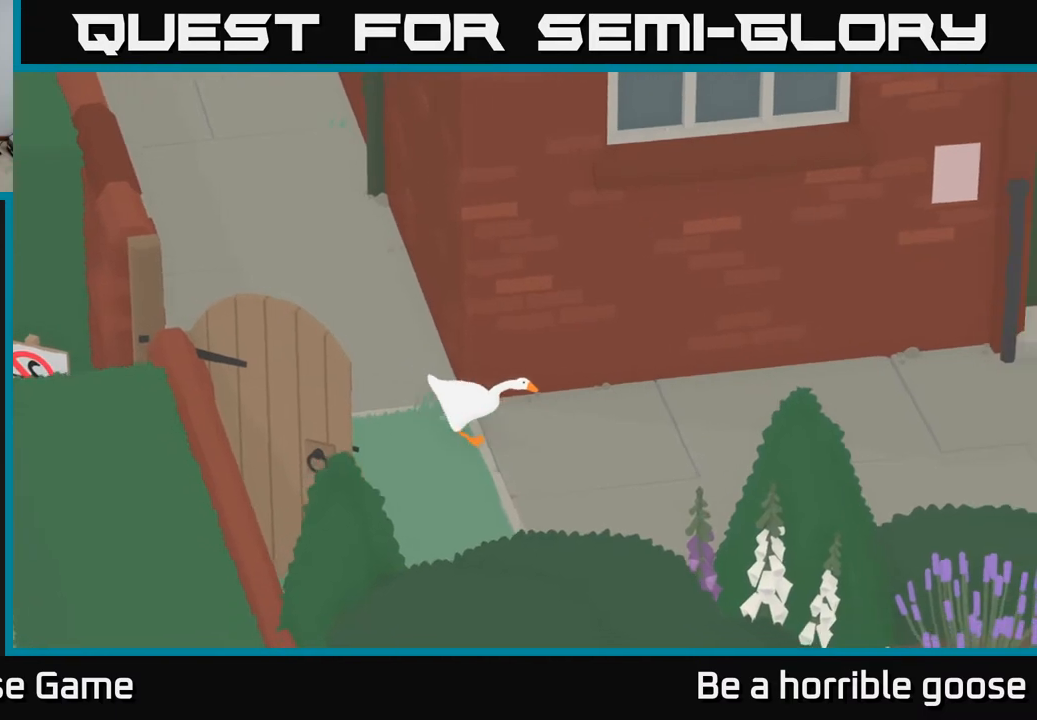
{"buttons": ["A"], "left_stick": "right", "right_stick": "center", "events": []}